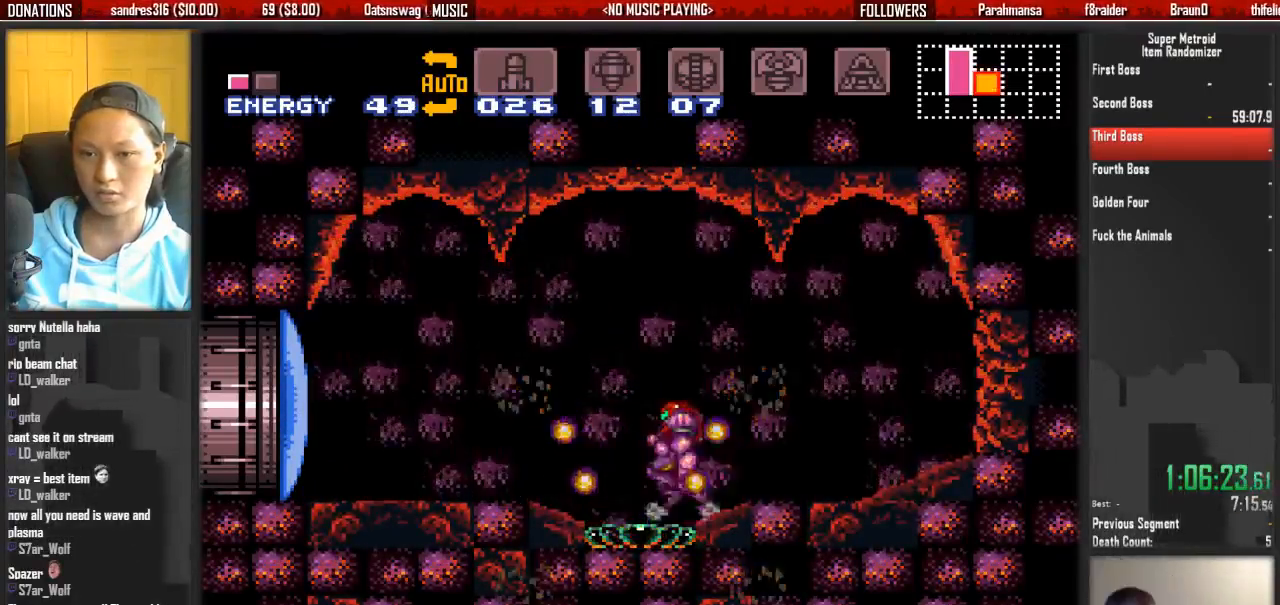
Gameplay with a controller (Nintendo layout); each line is a JSON object with the inputs held at the frame after it. "events" lists button and stick changes between this image and that frame as [ms after this image, input, new state], when the widget could be followed in between. Not read: L3 R3 SELECT START.
{"buttons": ["B", "DPAD_RIGHT"], "events": [[67, "A", "down"], [150, "A", "up"], [467, "B", "down"], [467, "DPAD_LEFT", "up"], [467, "DPAD_RIGHT", "down"]]}
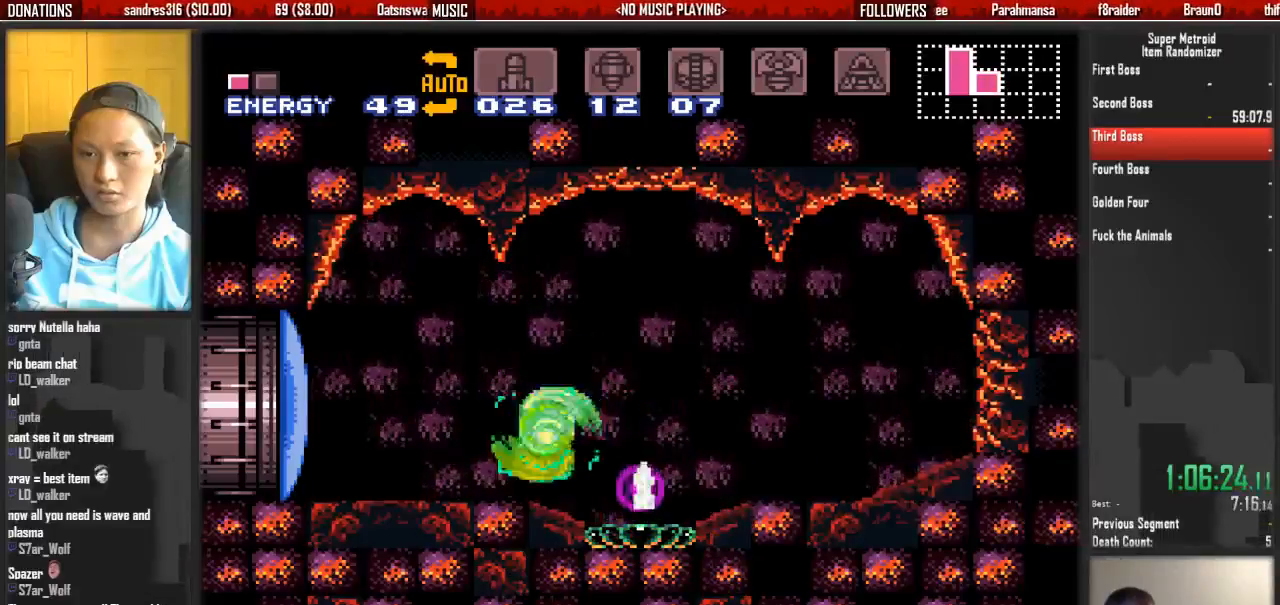
{"buttons": ["DPAD_RIGHT"], "events": [[200, "B", "up"]]}
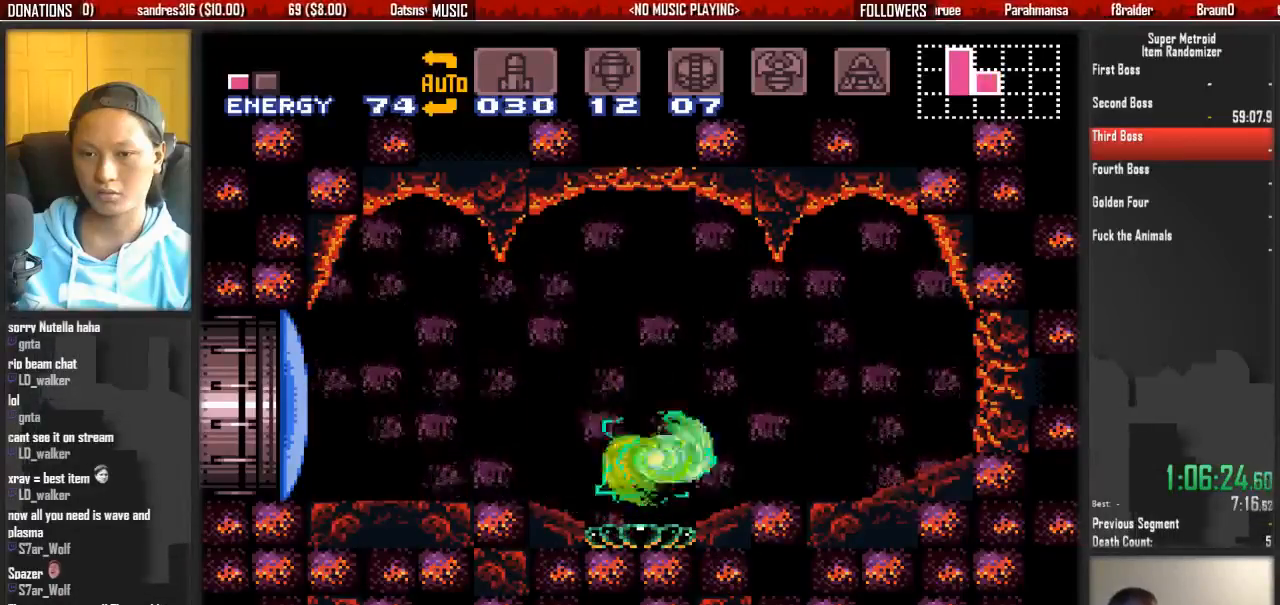
{"buttons": ["B"], "events": [[83, "B", "down"], [333, "DPAD_RIGHT", "up"], [400, "DPAD_LEFT", "down"], [483, "DPAD_LEFT", "up"]]}
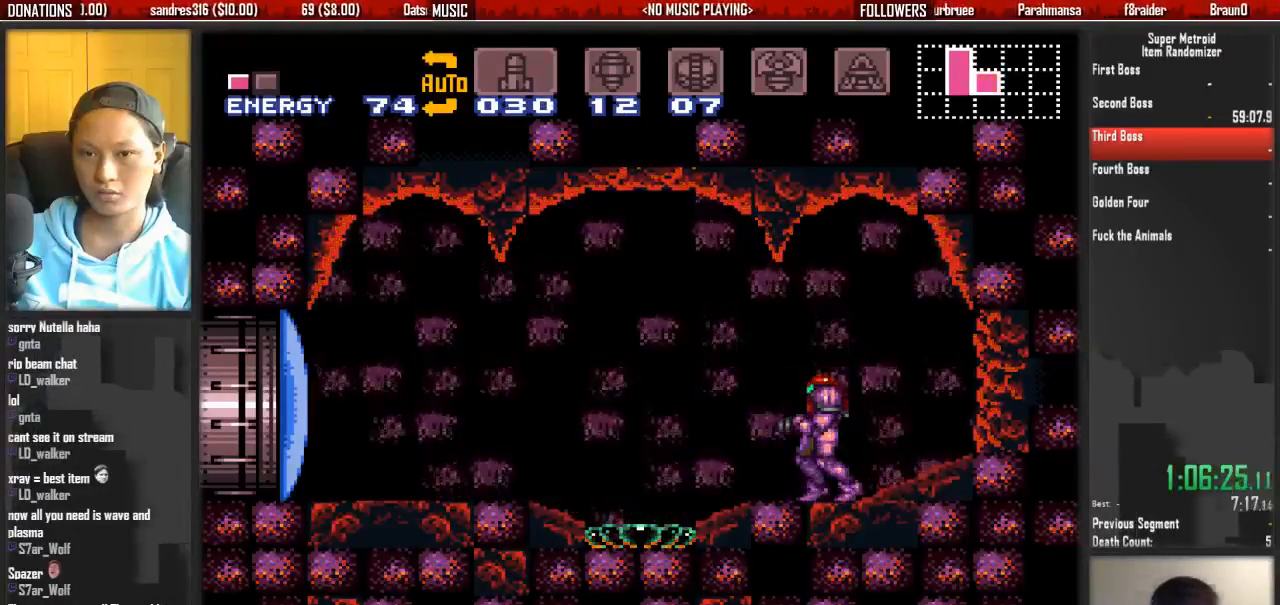
{"buttons": ["DPAD_LEFT"], "events": [[133, "DPAD_LEFT", "down"], [300, "B", "up"]]}
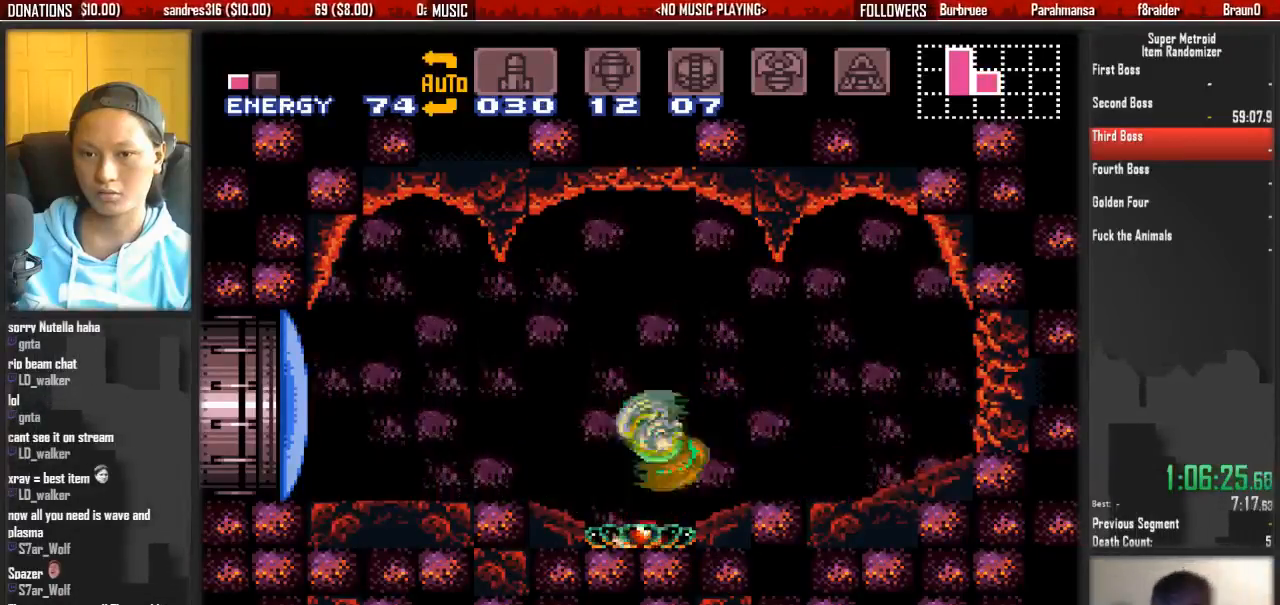
{"buttons": ["DPAD_RIGHT"], "events": [[33, "DPAD_LEFT", "up"], [100, "DPAD_RIGHT", "down"], [267, "A", "down"], [333, "A", "up"]]}
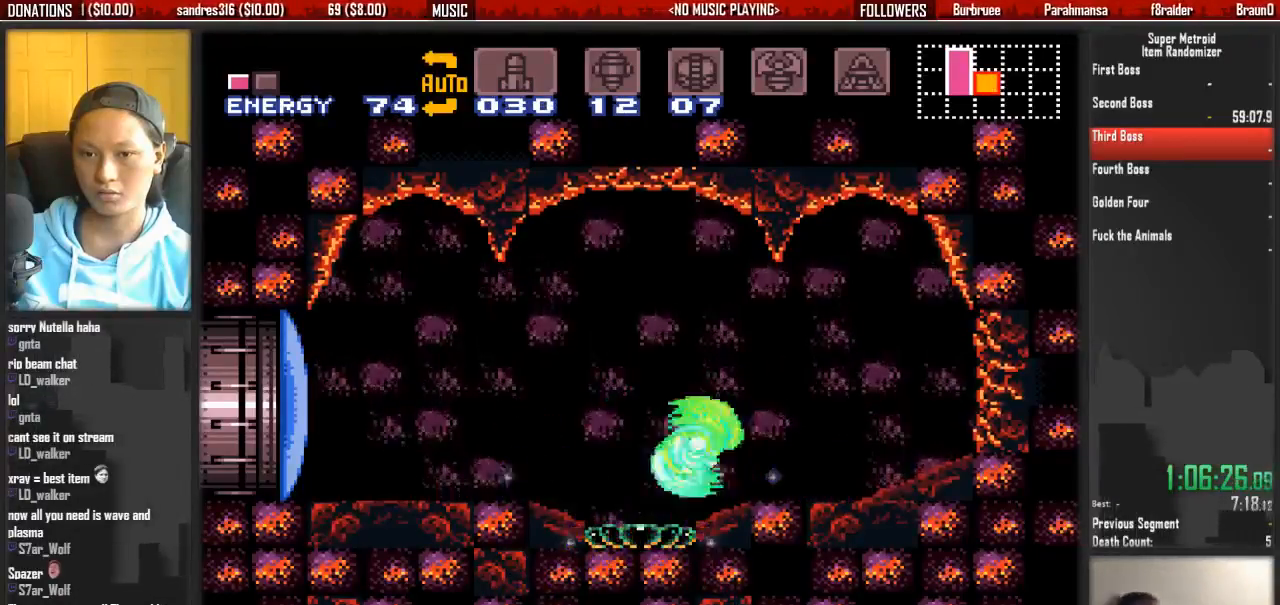
{"buttons": [], "events": [[67, "DPAD_LEFT", "down"], [67, "DPAD_RIGHT", "up"], [233, "B", "down"], [300, "B", "up"], [467, "DPAD_LEFT", "up"]]}
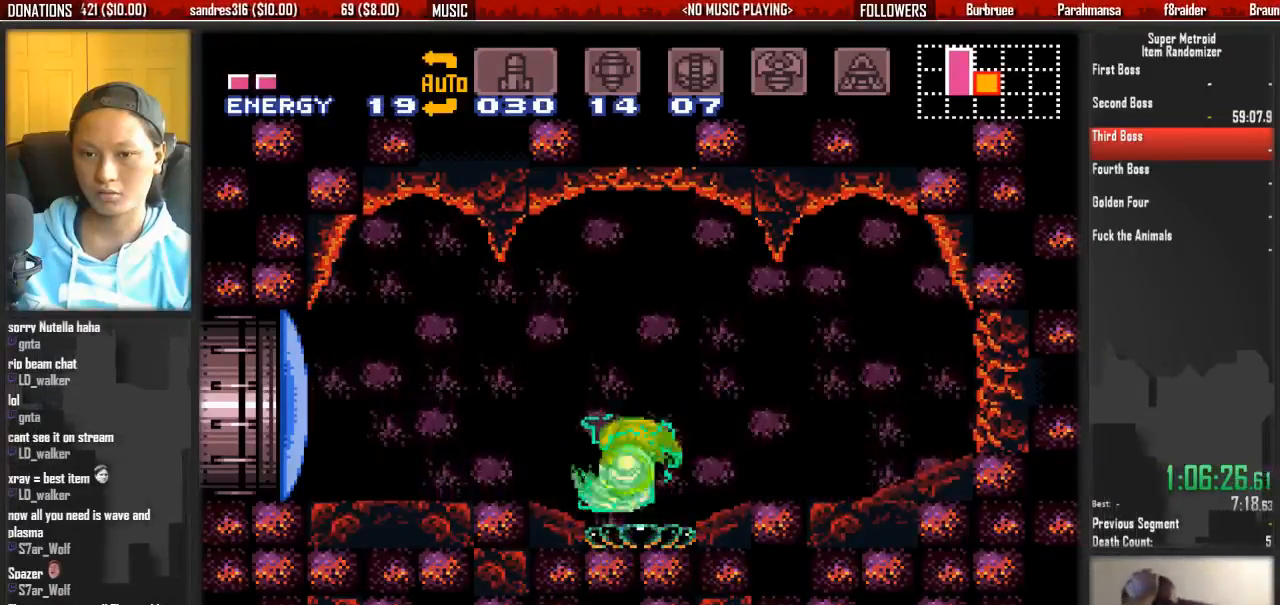
{"buttons": ["DPAD_RIGHT"], "events": [[50, "DPAD_RIGHT", "down"], [200, "A", "down"], [200, "B", "down"], [283, "A", "up"], [283, "B", "up"]]}
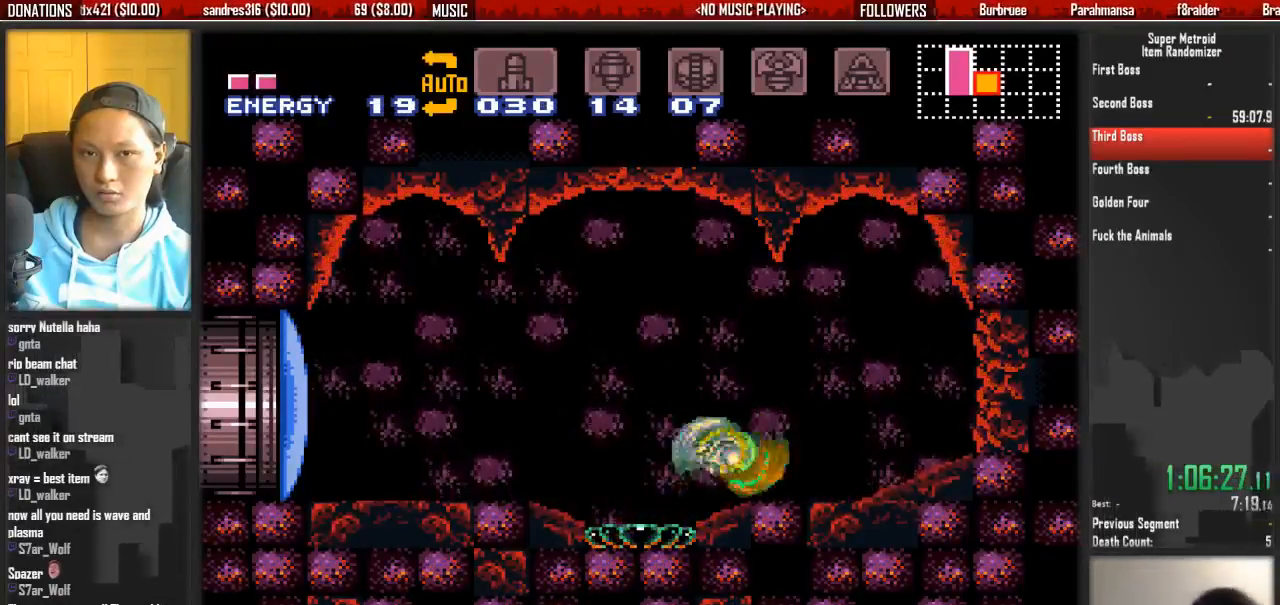
{"buttons": ["B", "DPAD_LEFT"], "events": [[83, "B", "down"], [83, "DPAD_RIGHT", "up"], [167, "DPAD_LEFT", "down"], [250, "DPAD_LEFT", "up"], [483, "DPAD_LEFT", "down"]]}
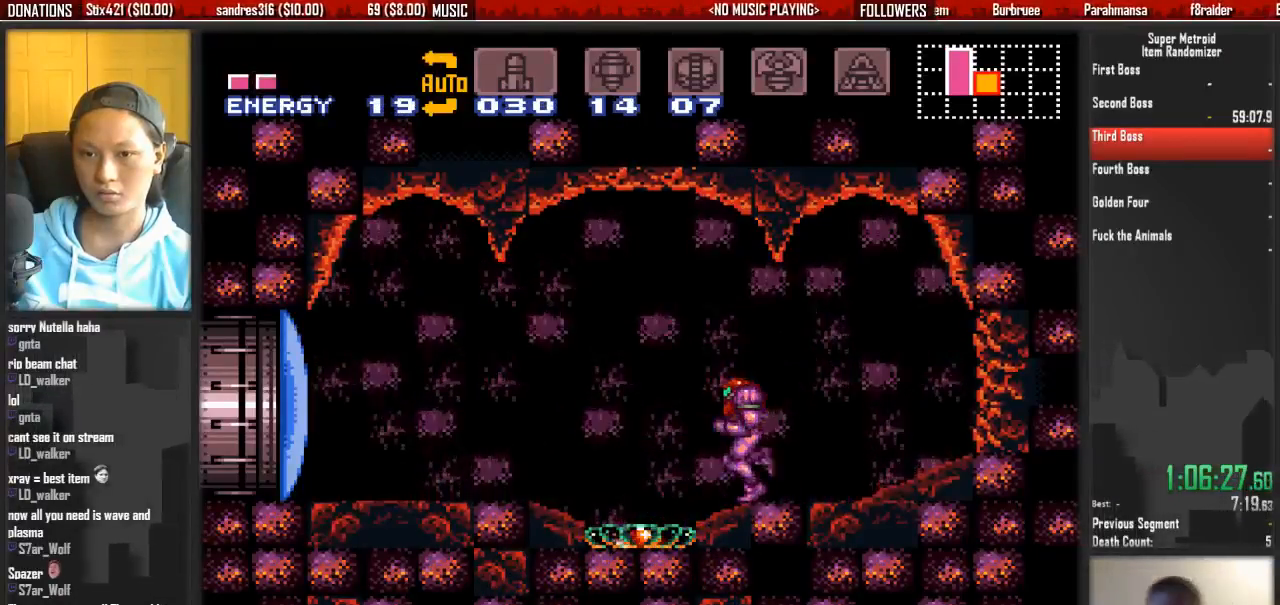
{"buttons": ["B", "DPAD_RIGHT"], "events": [[133, "B", "up"], [300, "DPAD_LEFT", "up"], [367, "DPAD_RIGHT", "down"], [450, "B", "down"]]}
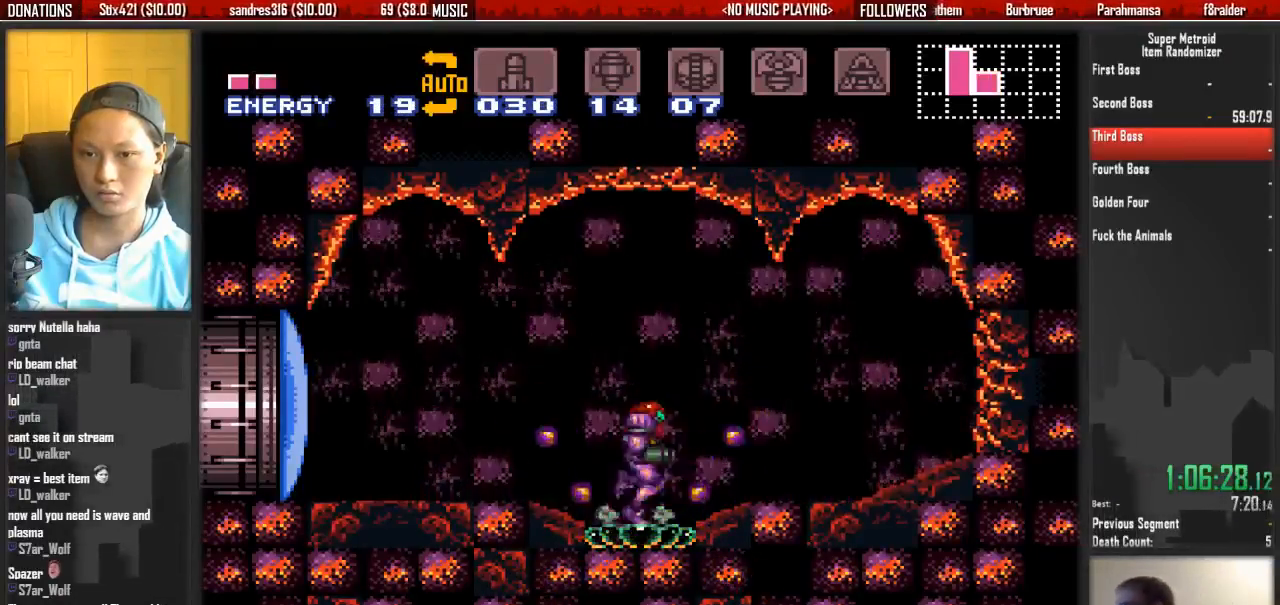
{"buttons": ["DPAD_LEFT"], "events": [[33, "B", "up"], [267, "DPAD_RIGHT", "up"], [333, "B", "down"], [333, "DPAD_LEFT", "down"], [417, "A", "down"], [417, "B", "up"], [500, "A", "up"]]}
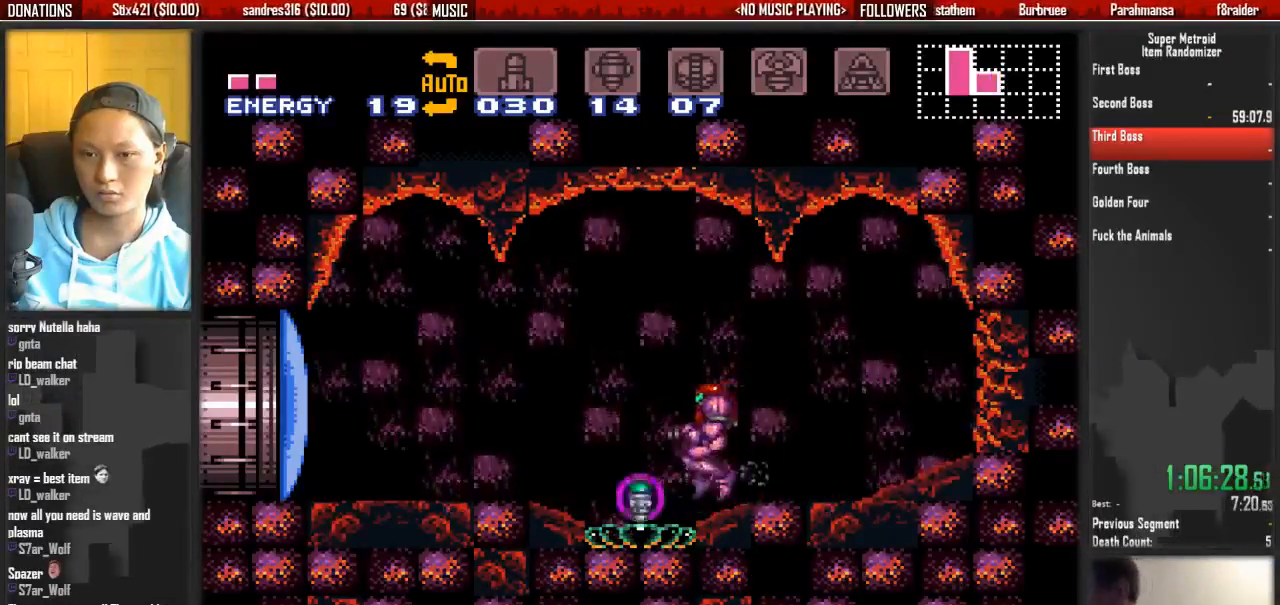
{"buttons": ["DPAD_RIGHT"], "events": [[150, "DPAD_LEFT", "up"], [150, "DPAD_RIGHT", "down"], [317, "A", "down"], [317, "B", "down"], [383, "A", "up"], [383, "B", "up"]]}
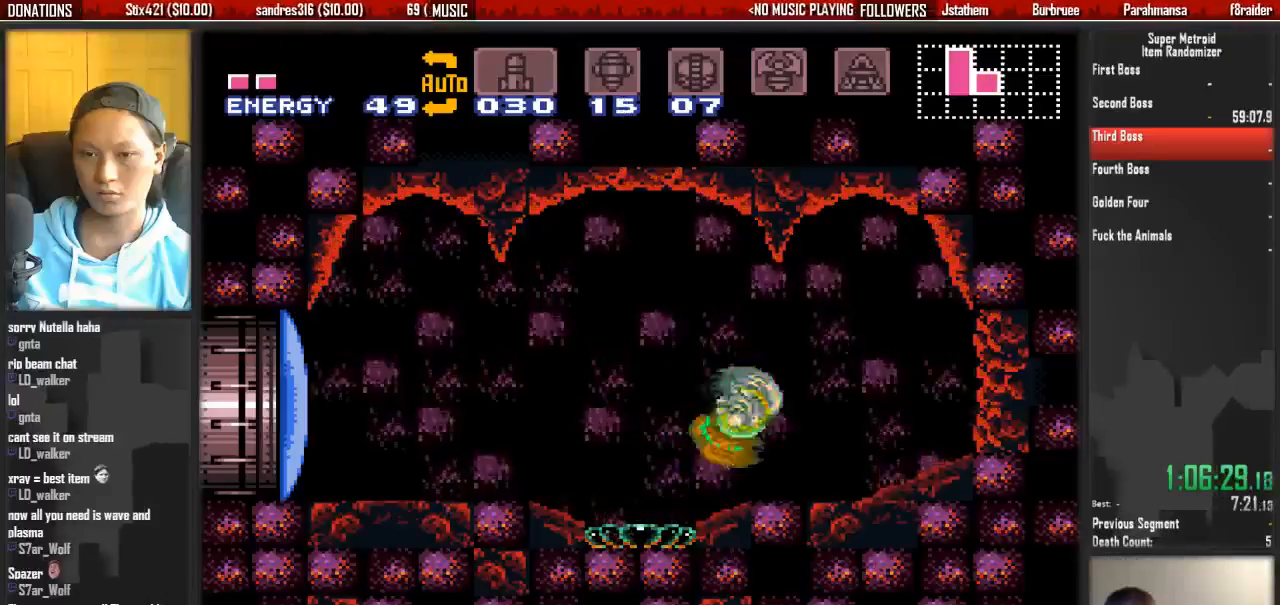
{"buttons": ["B"], "events": [[200, "DPAD_LEFT", "down"], [200, "DPAD_RIGHT", "up"], [283, "B", "down"], [350, "DPAD_LEFT", "up"]]}
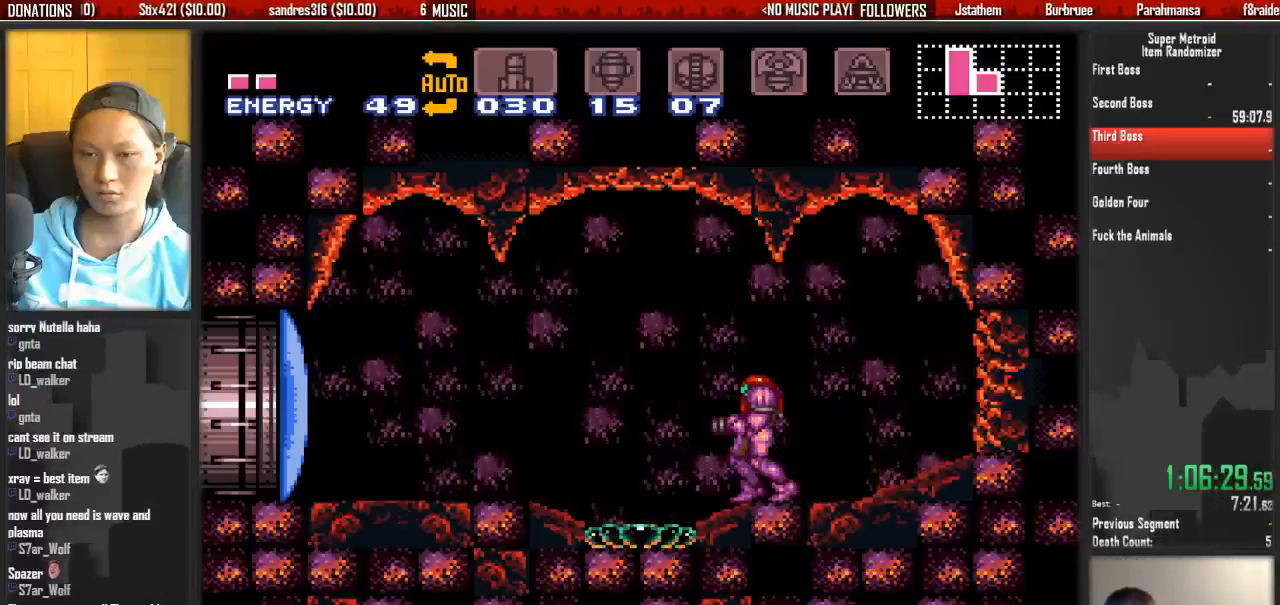
{"buttons": ["DPAD_RIGHT"], "events": [[83, "DPAD_LEFT", "down"], [250, "B", "up"], [483, "DPAD_LEFT", "up"], [483, "DPAD_RIGHT", "down"]]}
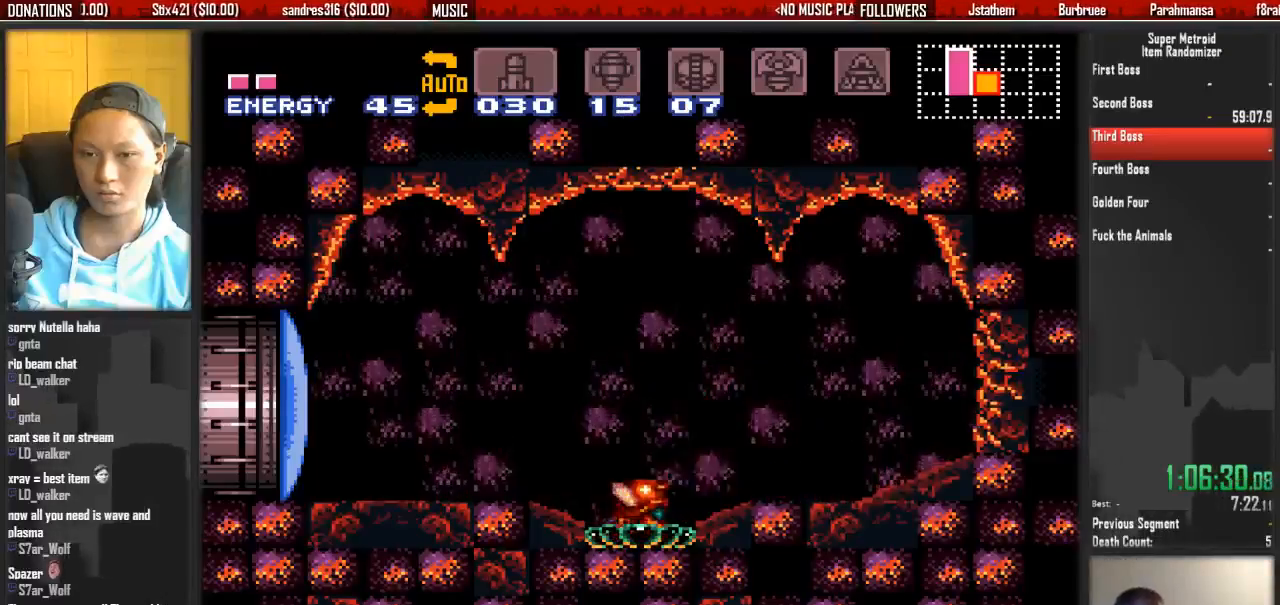
{"buttons": ["A", "DPAD_LEFT"], "events": [[50, "A", "down"], [133, "A", "up"], [217, "DPAD_RIGHT", "up"], [283, "DPAD_LEFT", "down"], [450, "A", "down"]]}
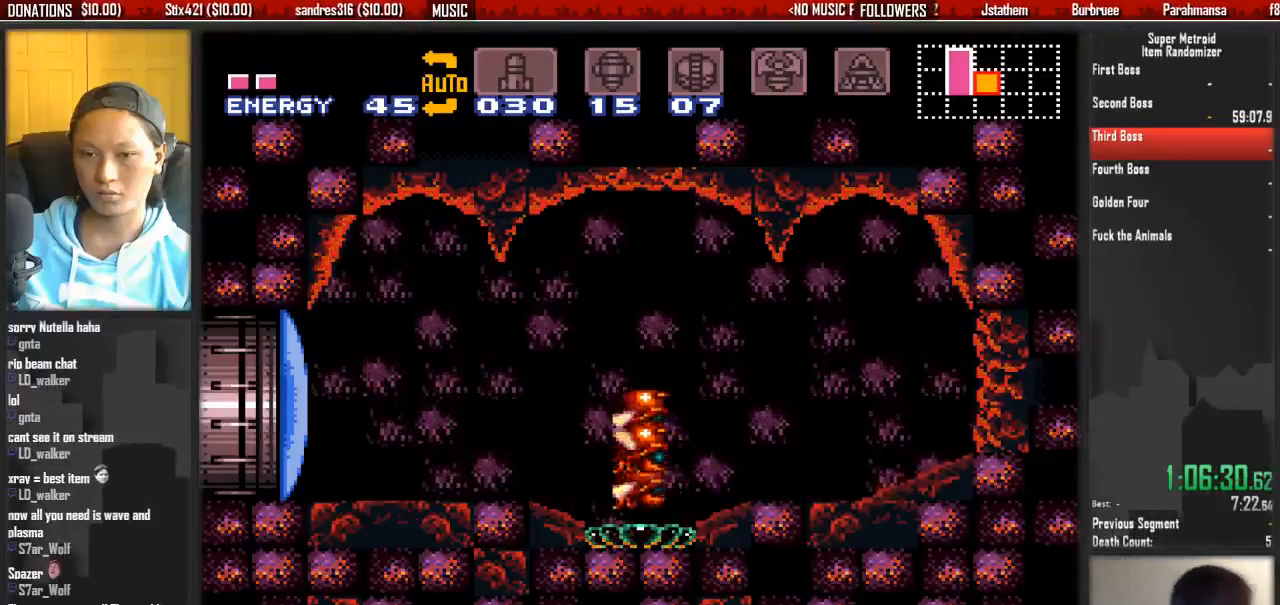
{"buttons": ["DPAD_RIGHT"], "events": [[33, "A", "up"], [100, "DPAD_LEFT", "up"], [183, "DPAD_RIGHT", "down"], [333, "B", "down"], [417, "A", "down"], [417, "B", "up"], [500, "A", "up"]]}
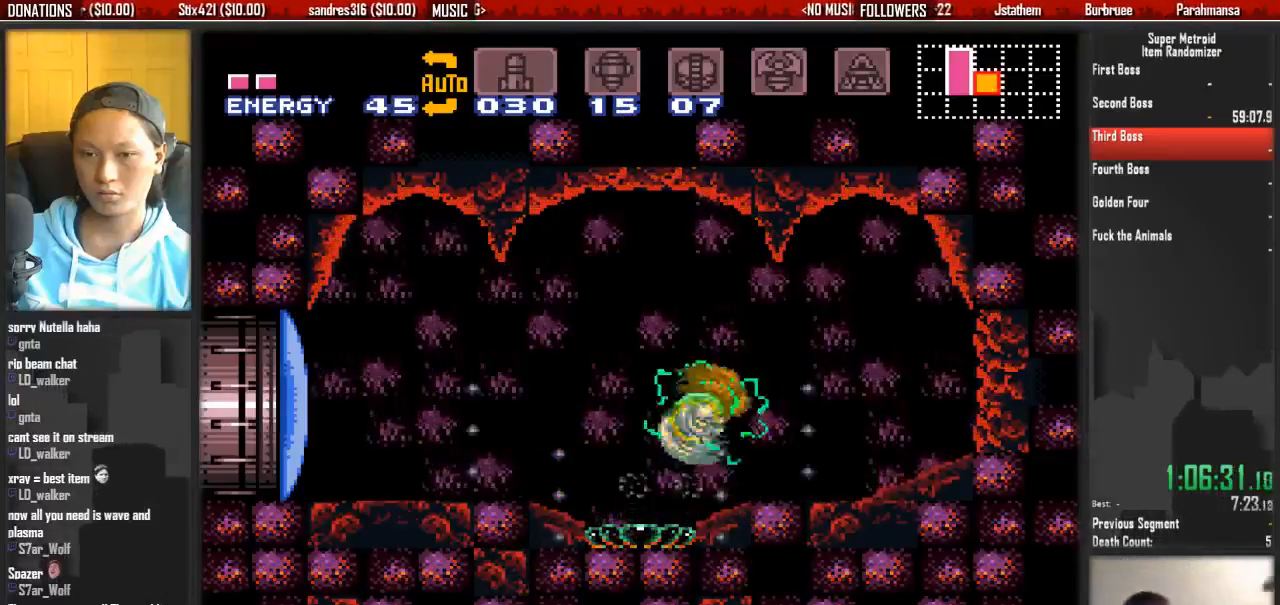
{"buttons": ["DPAD_LEFT"], "events": [[150, "DPAD_LEFT", "down"], [150, "DPAD_RIGHT", "up"], [317, "B", "down"], [383, "A", "down"], [383, "B", "up"], [467, "A", "up"]]}
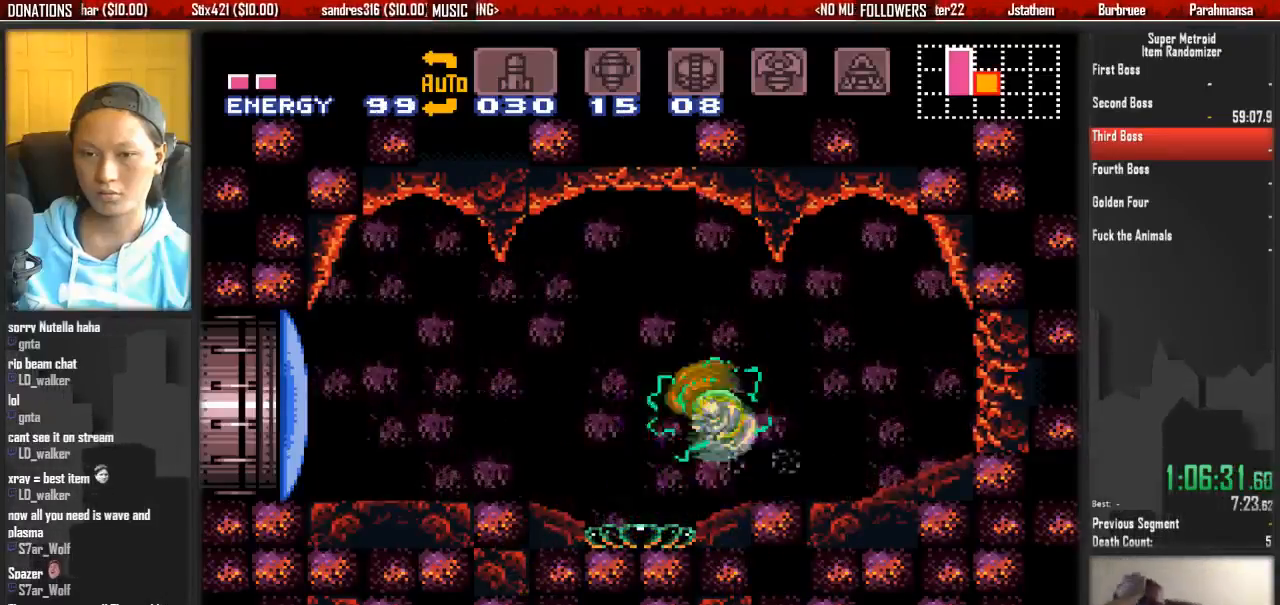
{"buttons": ["B", "DPAD_RIGHT"], "events": [[117, "DPAD_LEFT", "up"], [200, "DPAD_RIGHT", "down"], [283, "B", "down"]]}
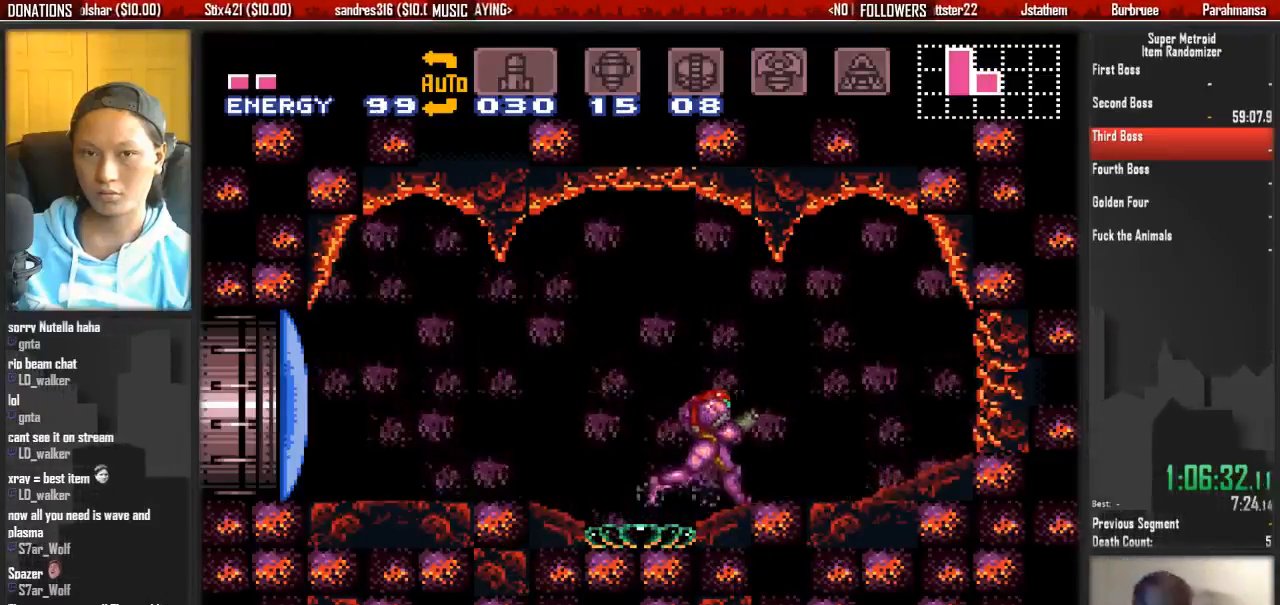
{"buttons": ["B"], "events": [[83, "DPAD_LEFT", "down"], [83, "DPAD_RIGHT", "up"], [250, "DPAD_LEFT", "up"]]}
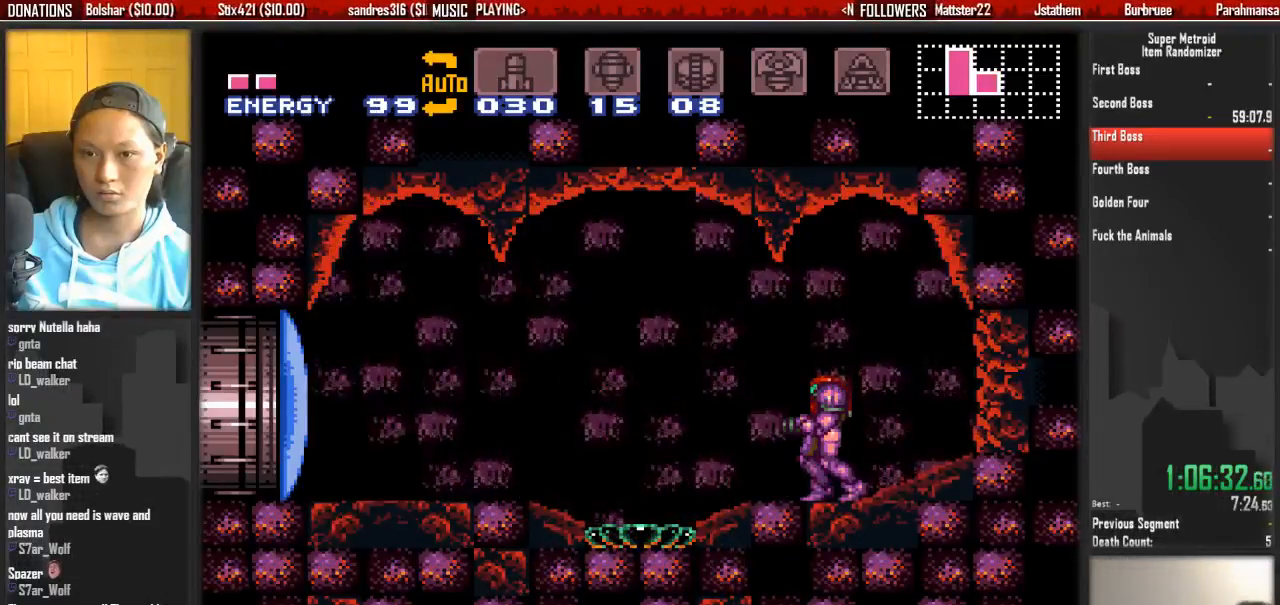
{"buttons": ["DPAD_LEFT"], "events": [[50, "DPAD_LEFT", "down"], [217, "A", "down"], [217, "B", "up"], [300, "A", "up"]]}
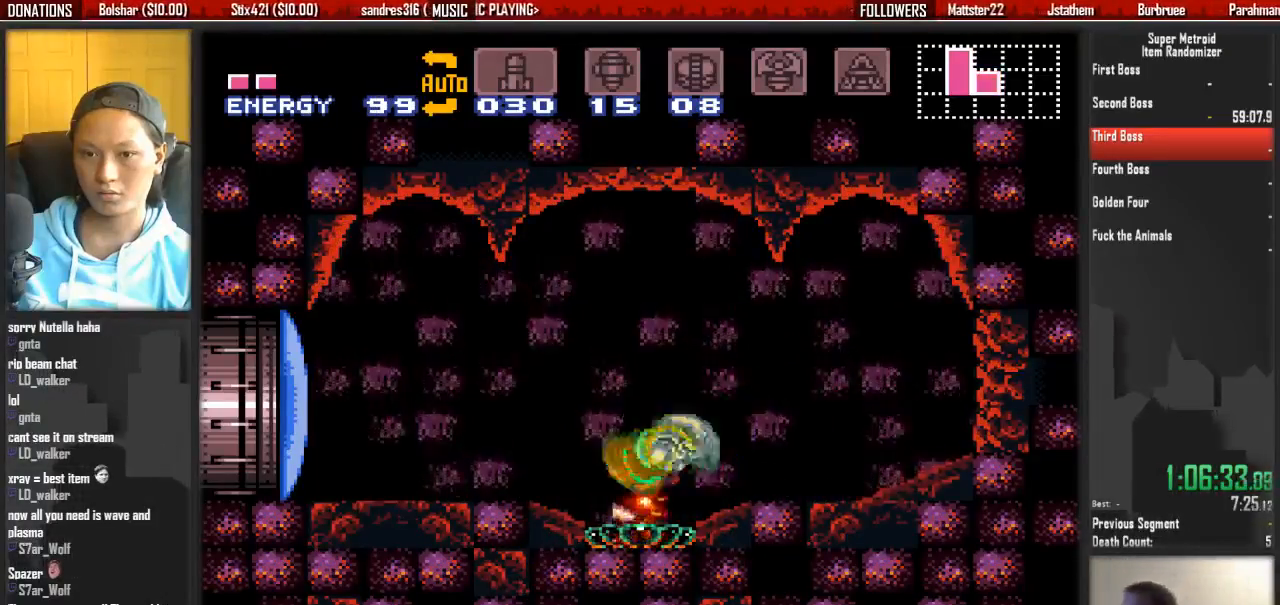
{"buttons": ["DPAD_LEFT"], "events": [[33, "DPAD_LEFT", "up"], [33, "DPAD_RIGHT", "down"], [183, "B", "down"], [267, "A", "down"], [267, "B", "up"], [333, "A", "up"], [500, "DPAD_LEFT", "down"], [500, "DPAD_RIGHT", "up"]]}
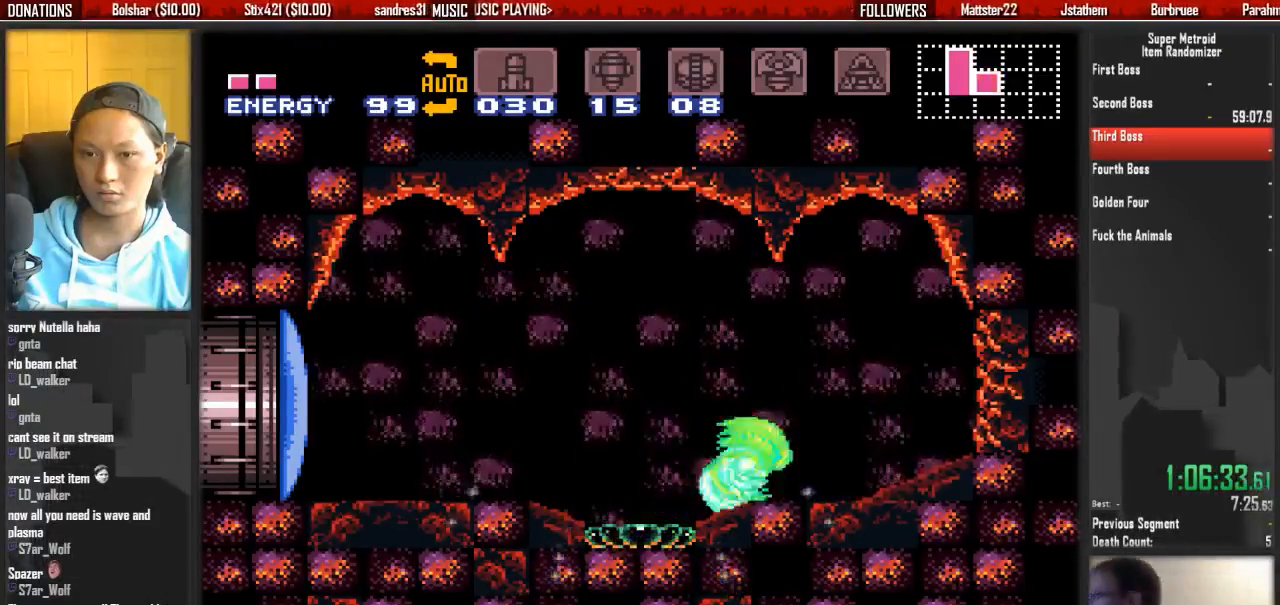
{"buttons": [], "events": [[83, "B", "down"], [150, "A", "down"], [150, "B", "up"], [233, "A", "up"], [467, "DPAD_LEFT", "up"]]}
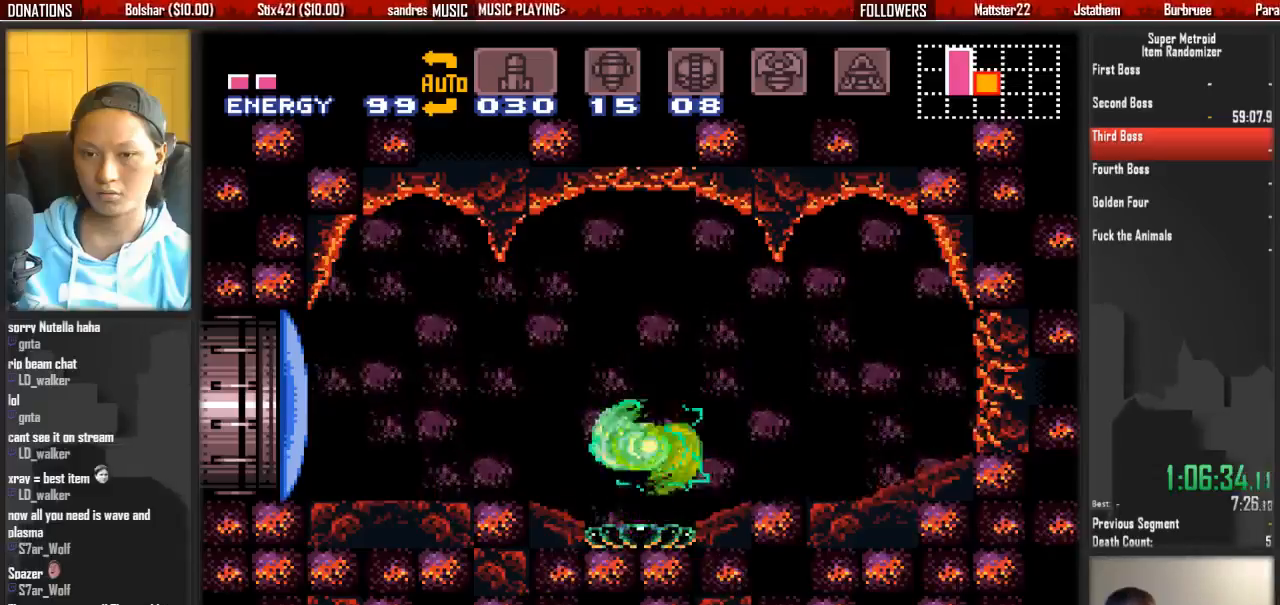
{"buttons": ["DPAD_RIGHT"], "events": [[50, "DPAD_RIGHT", "down"], [117, "B", "down"], [200, "A", "down"], [200, "B", "up"], [283, "A", "up"]]}
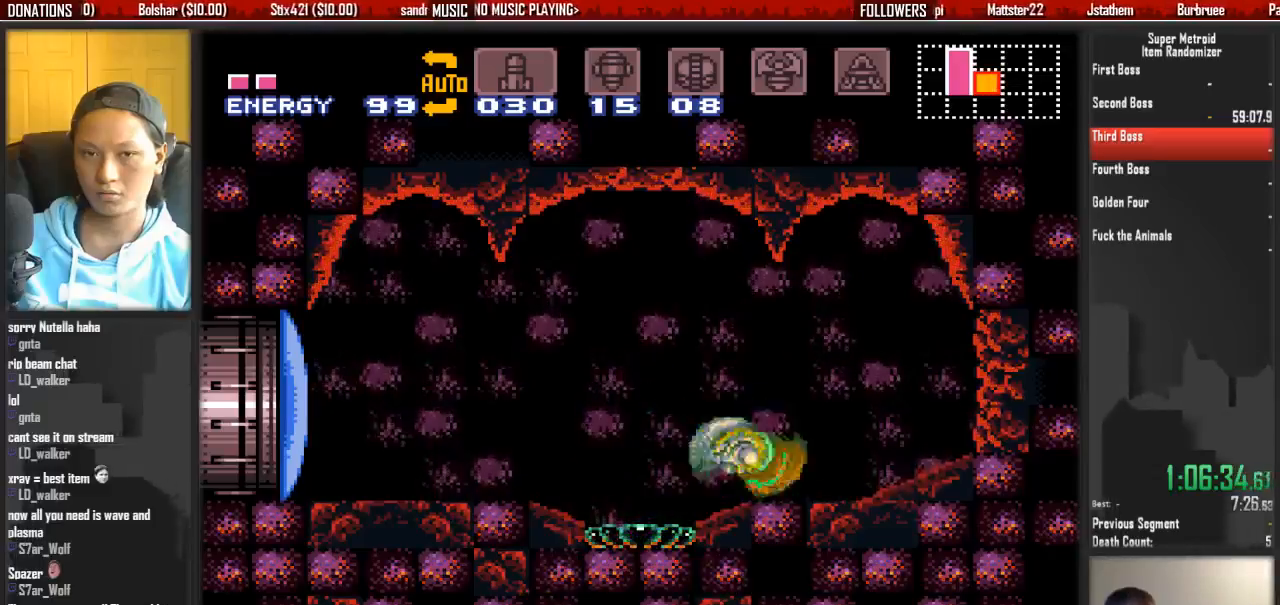
{"buttons": ["B"], "events": [[17, "DPAD_RIGHT", "up"], [83, "DPAD_LEFT", "down"], [167, "B", "down"], [167, "DPAD_LEFT", "up"]]}